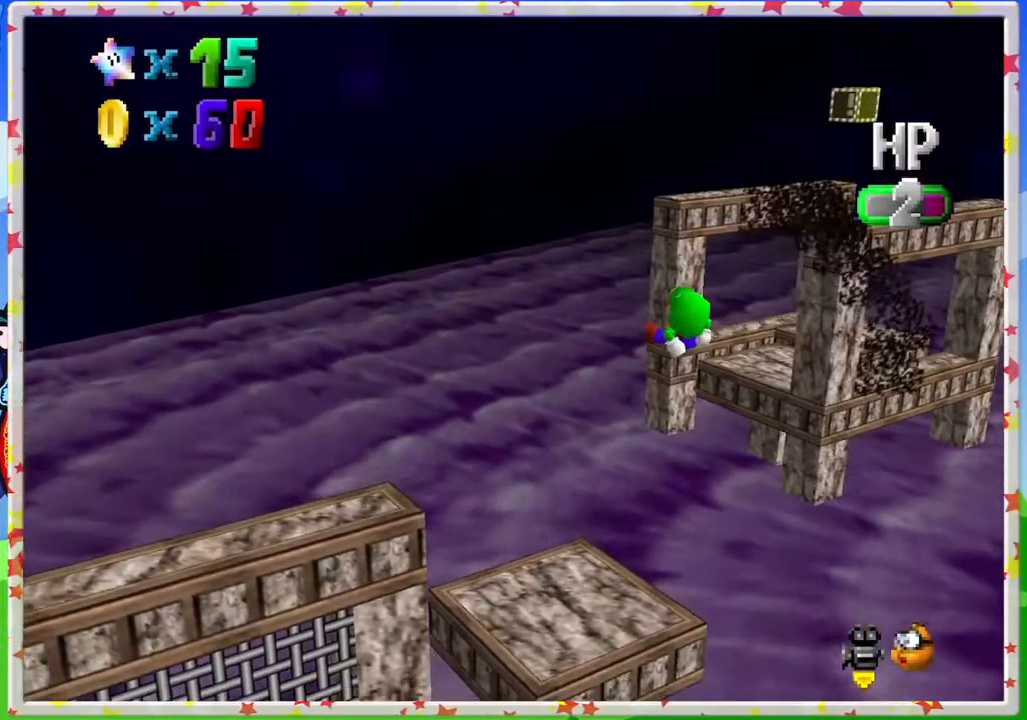
Gameplay with a controller (Nintendo layout); each line is a JSON object with the inputs held at the frame after it. "events" lists button and stick changes between this image and that frame as [ms after this image, input, new state], when the widget could be followed in between. Not read: L3 R3.
{"buttons": [], "left_stick": "down", "events": [[350, "left_stick", "center"], [467, "left_stick", "down"]]}
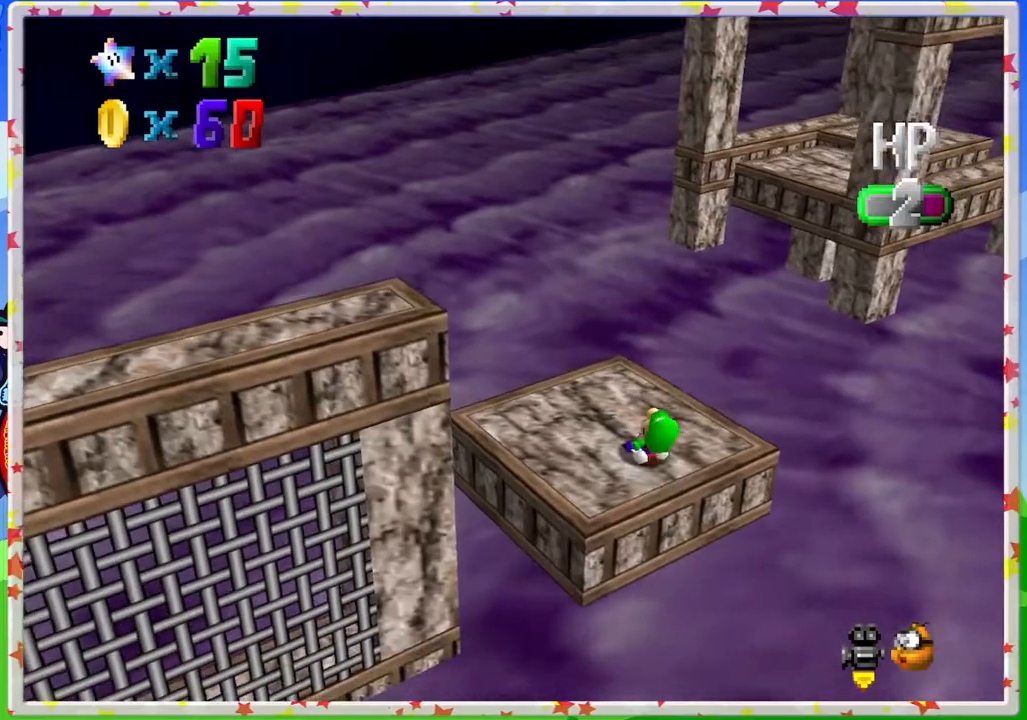
{"buttons": [], "left_stick": "down-right", "events": [[50, "C_LEFT", "down"], [50, "left_stick", "down-right"], [150, "C_LEFT", "up"]]}
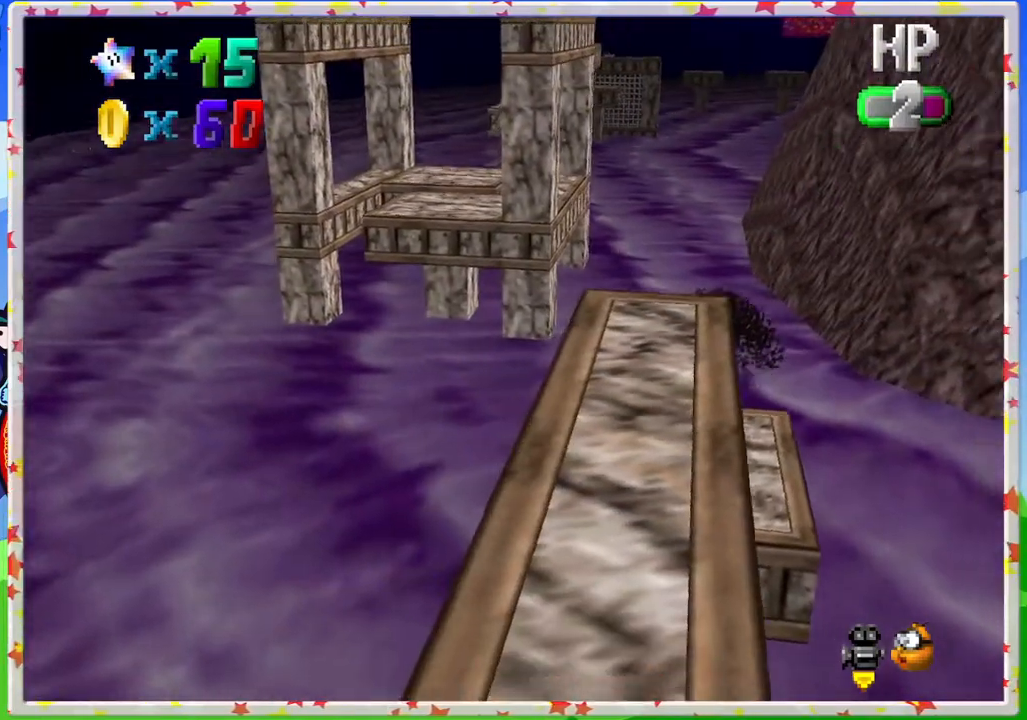
{"buttons": [], "left_stick": "down", "events": [[83, "left_stick", "center"], [350, "C_RIGHT", "down"], [450, "left_stick", "down"], [483, "C_RIGHT", "up"]]}
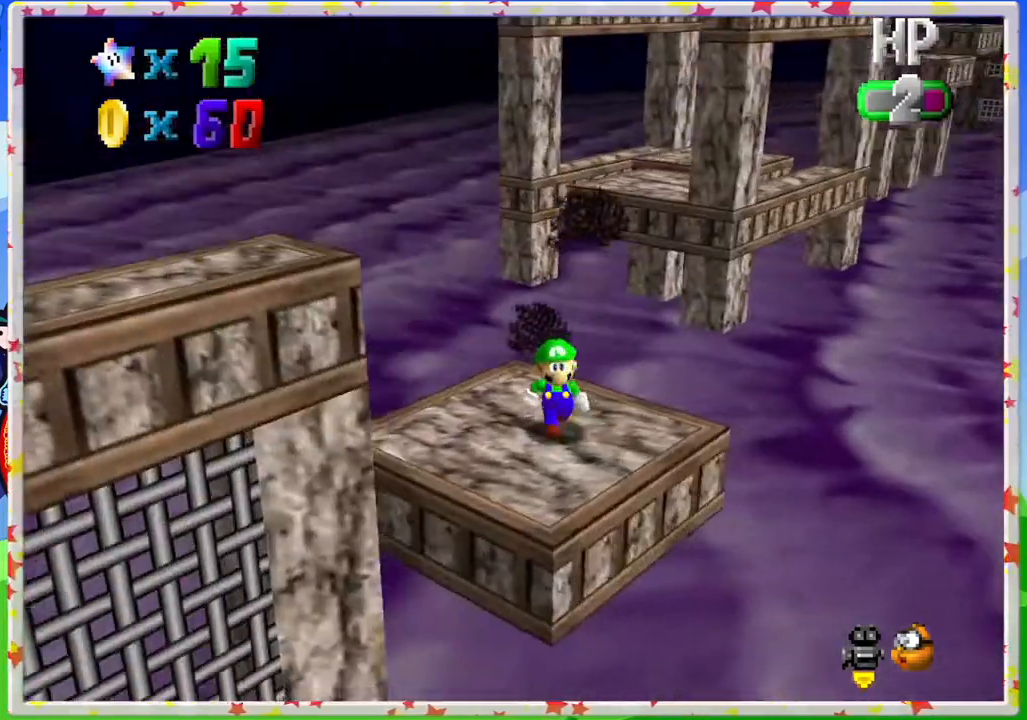
{"buttons": [], "left_stick": "down", "events": [[283, "left_stick", "center"], [450, "left_stick", "down"]]}
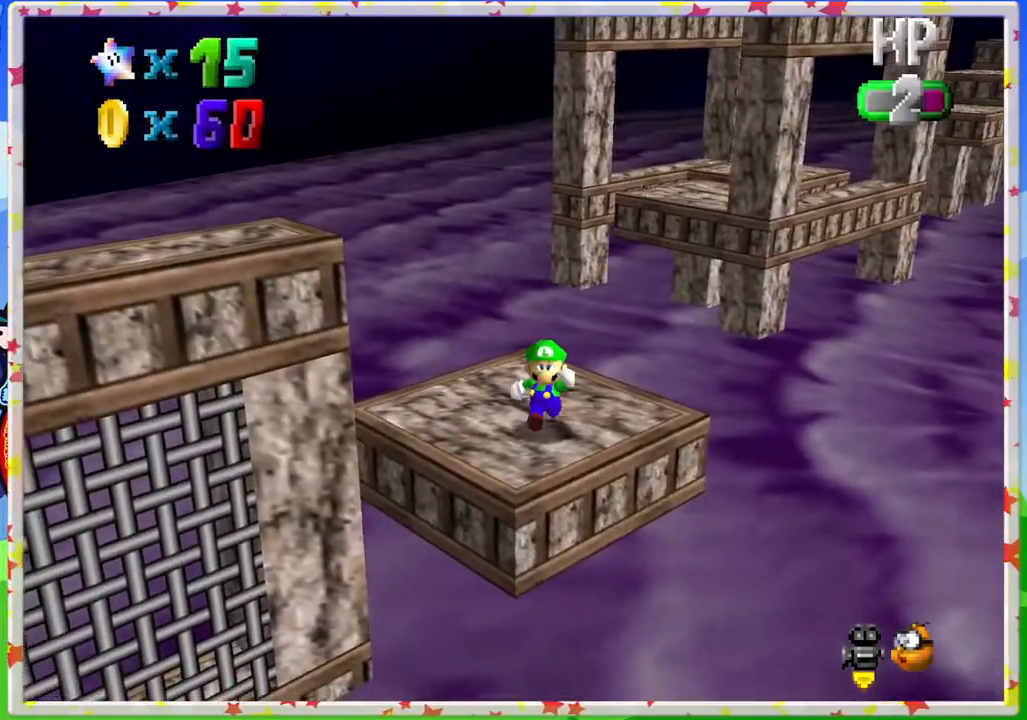
{"buttons": [], "left_stick": "up", "events": [[100, "left_stick", "center"], [250, "left_stick", "up-left"], [467, "left_stick", "up"]]}
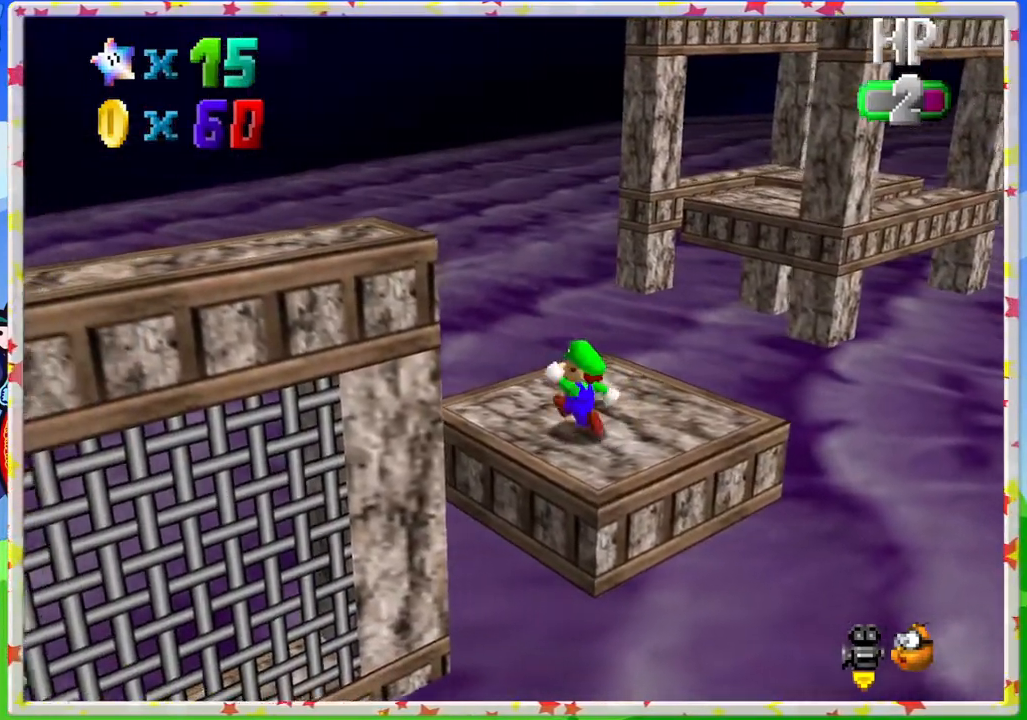
{"buttons": ["C_LEFT"], "left_stick": "center", "events": [[67, "left_stick", "center"], [200, "C_LEFT", "down"]]}
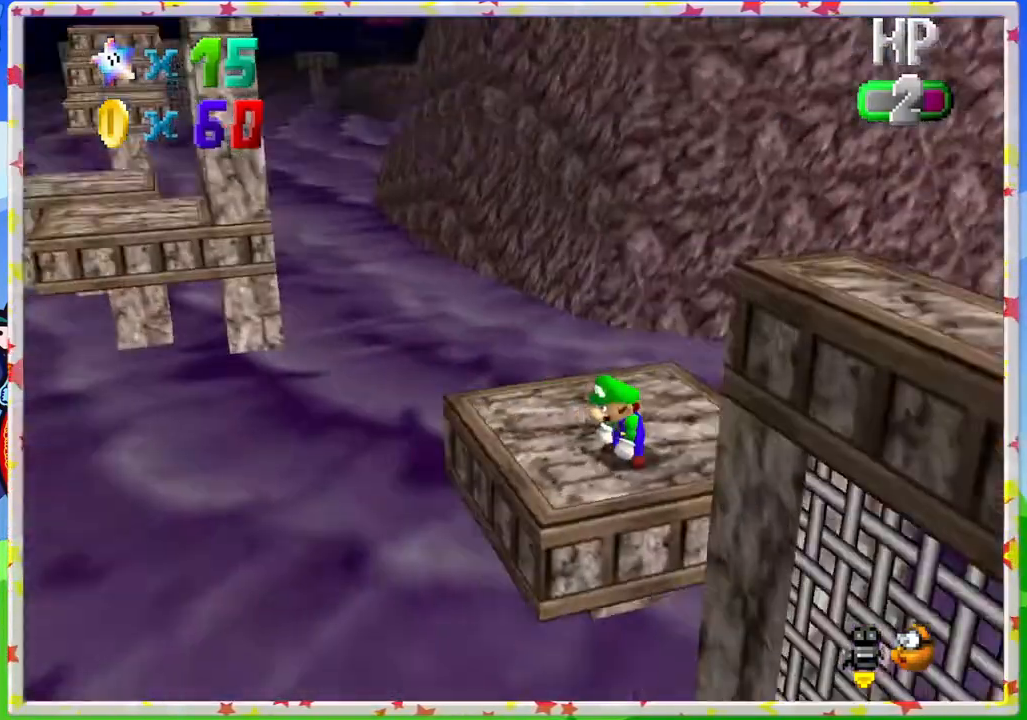
{"buttons": [], "left_stick": "center", "events": [[33, "C_LEFT", "up"], [83, "C_LEFT", "down"], [200, "C_LEFT", "up"], [350, "C_LEFT", "down"], [433, "C_LEFT", "up"]]}
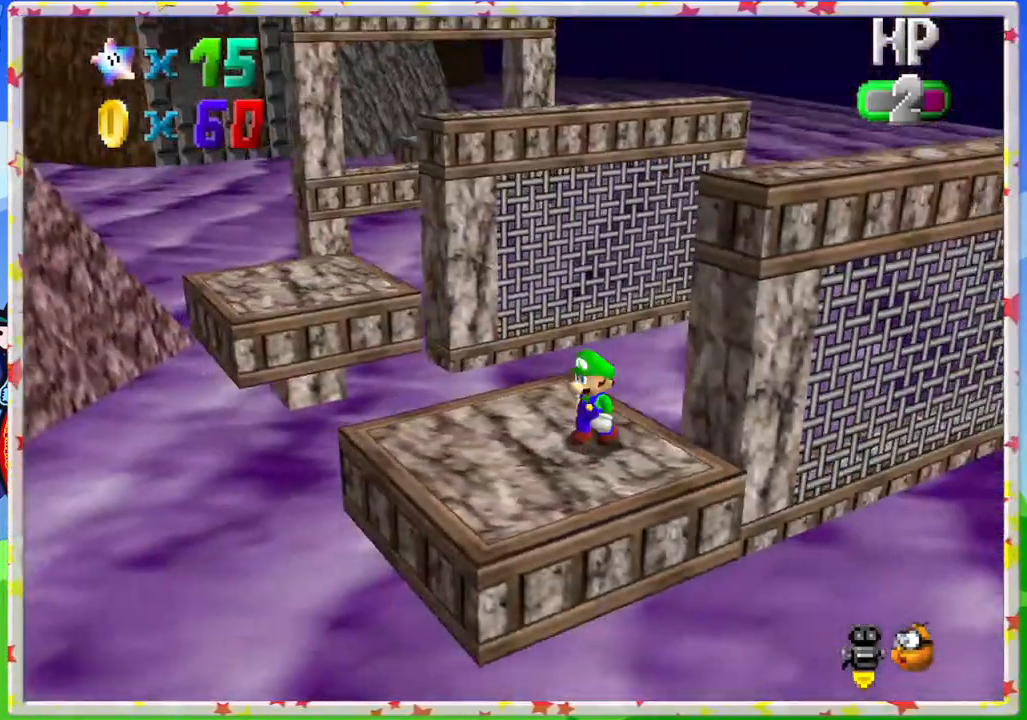
{"buttons": [], "left_stick": "up-left", "events": [[17, "left_stick", "up-left"], [133, "C_RIGHT", "down"], [133, "left_stick", "center"], [217, "C_RIGHT", "up"], [317, "left_stick", "up-left"]]}
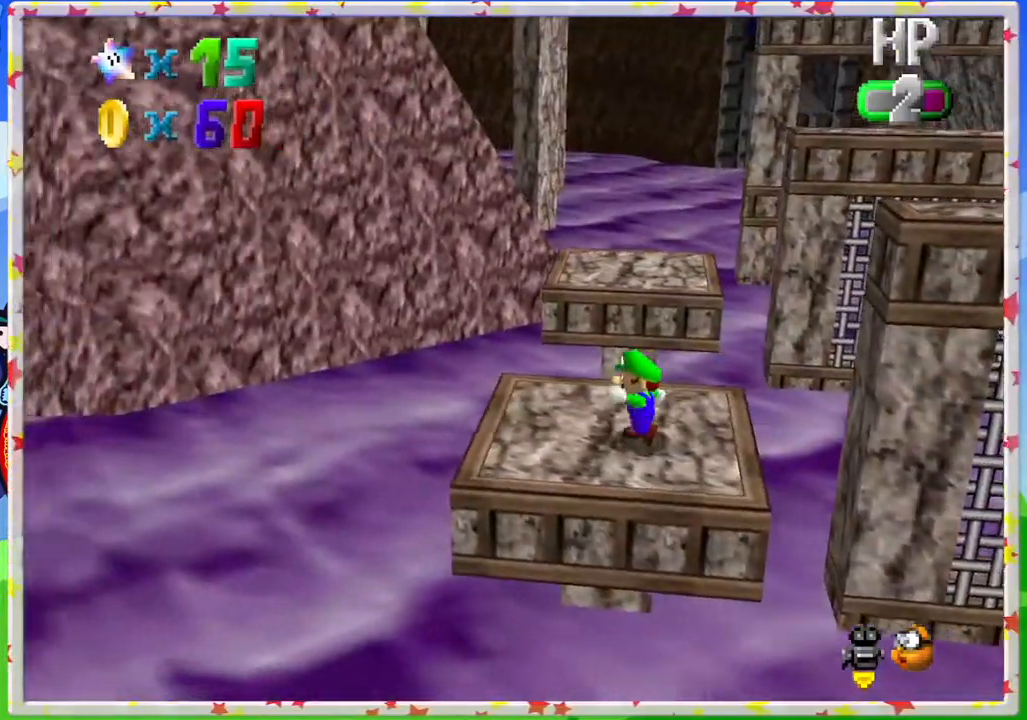
{"buttons": ["A", "Z"], "left_stick": "up", "events": [[133, "left_stick", "up"], [350, "Z", "down"], [433, "A", "down"]]}
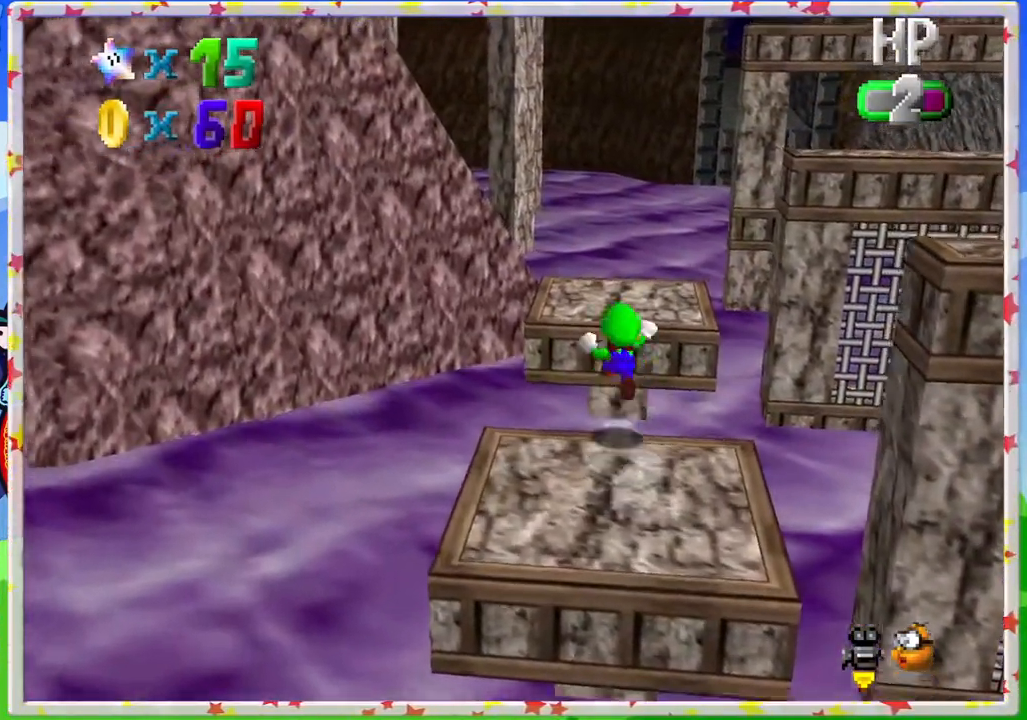
{"buttons": [], "left_stick": "down", "events": [[83, "A", "up"], [167, "Z", "up"], [217, "C_LEFT", "down"], [283, "left_stick", "center"], [350, "C_LEFT", "up"], [350, "left_stick", "down"]]}
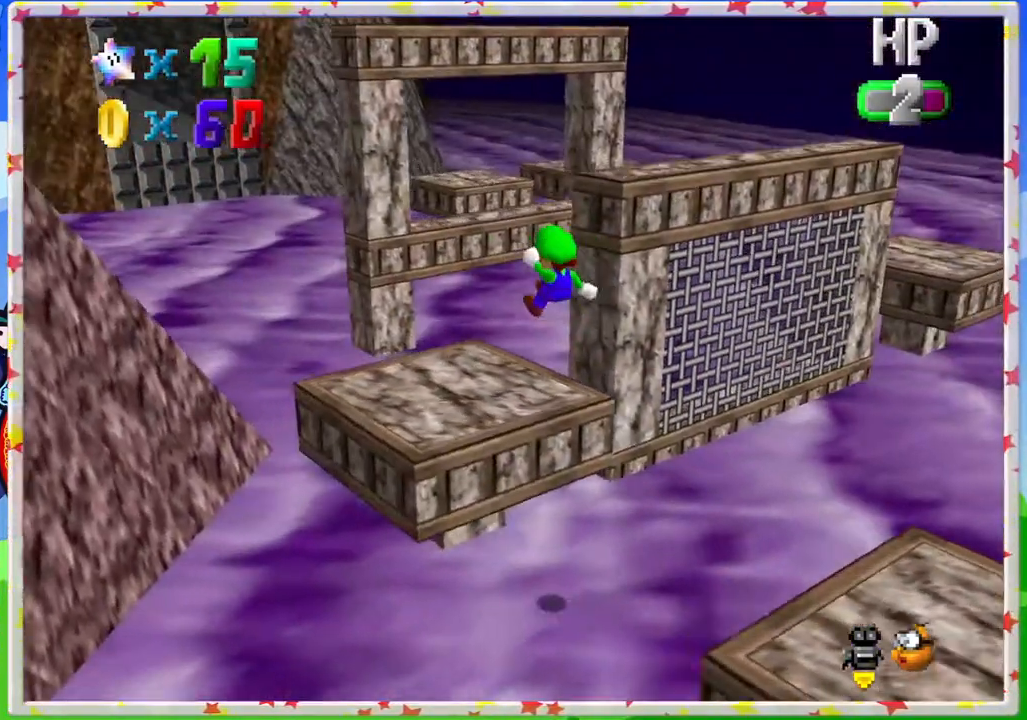
{"buttons": [], "left_stick": "center", "events": [[67, "left_stick", "down-right"], [350, "C_LEFT", "down"], [400, "left_stick", "center"], [450, "C_LEFT", "up"]]}
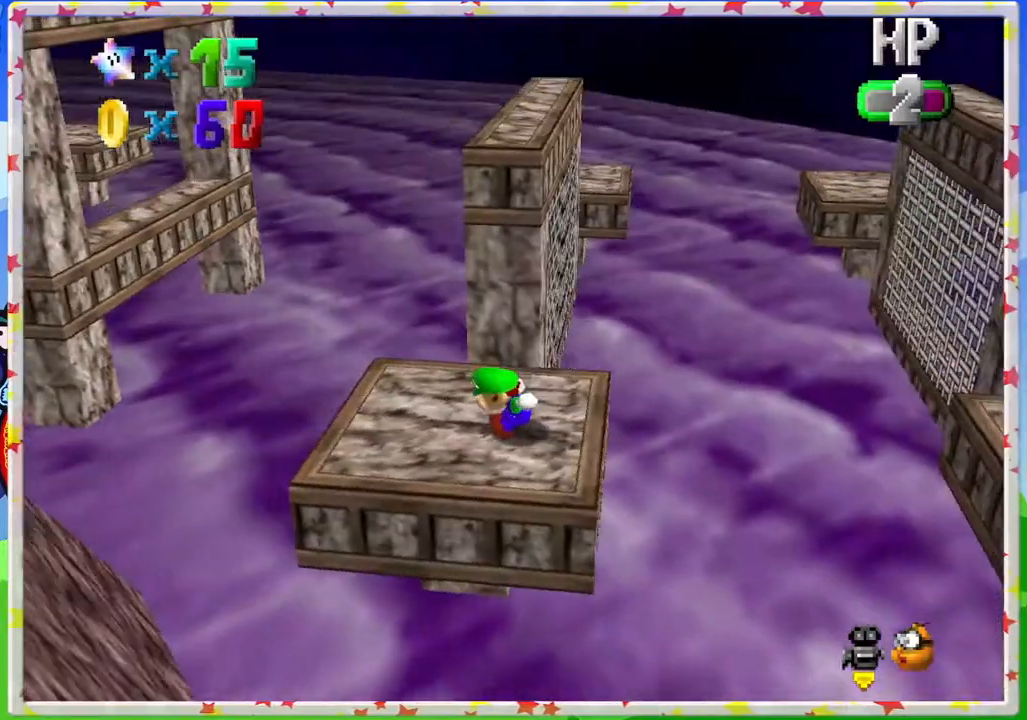
{"buttons": [], "left_stick": "center", "events": []}
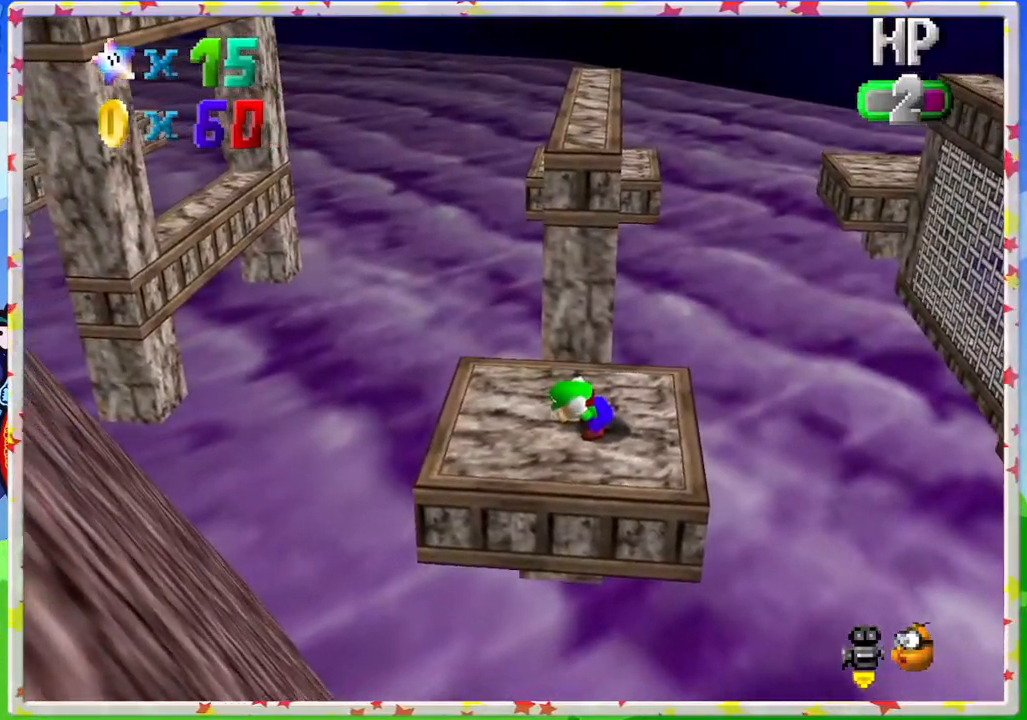
{"buttons": [], "left_stick": "center", "events": [[133, "left_stick", "up"], [333, "left_stick", "center"]]}
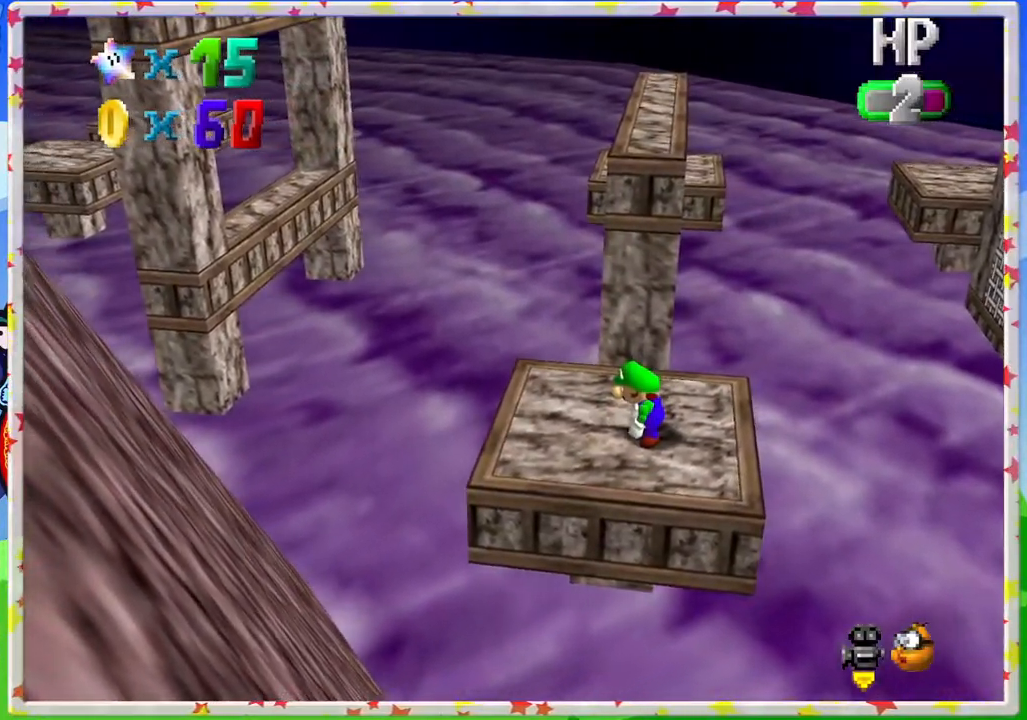
{"buttons": [], "left_stick": "up", "events": [[67, "left_stick", "up"], [167, "left_stick", "center"], [367, "A", "down"], [467, "A", "up"], [483, "left_stick", "up"]]}
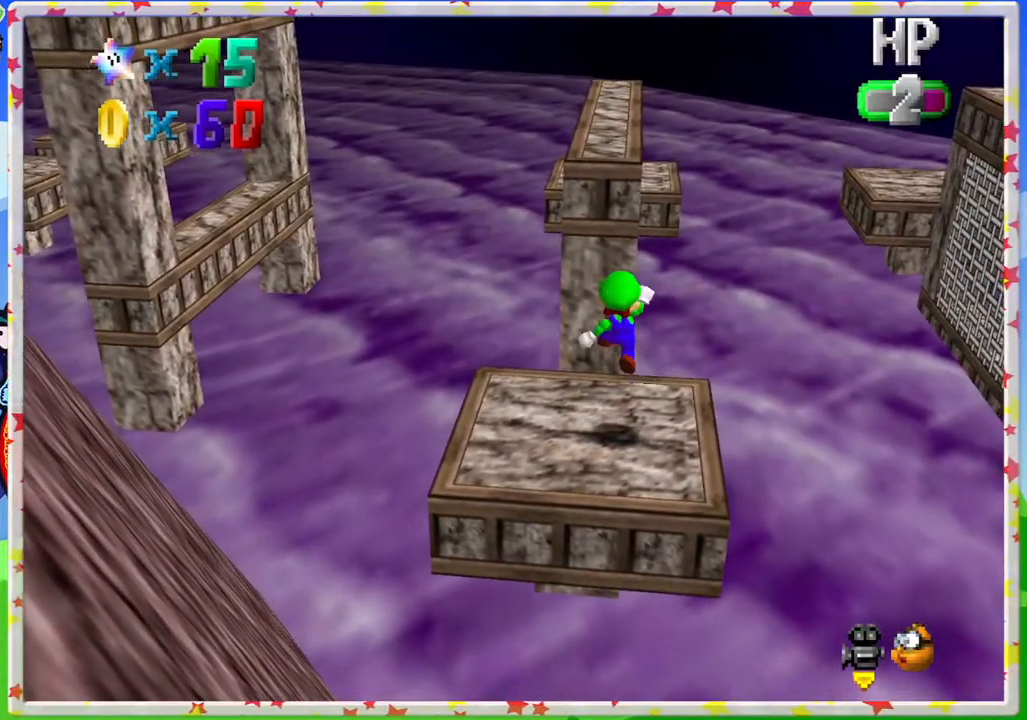
{"buttons": ["A"], "left_stick": "up", "events": [[400, "A", "down"]]}
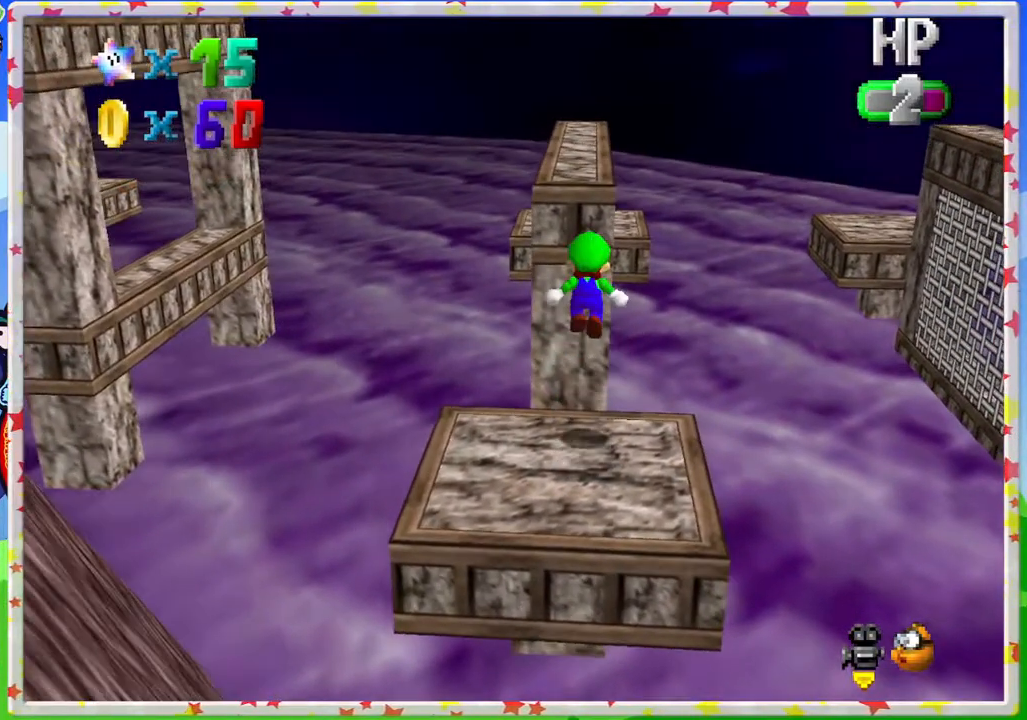
{"buttons": [], "left_stick": "up", "events": [[383, "A", "up"]]}
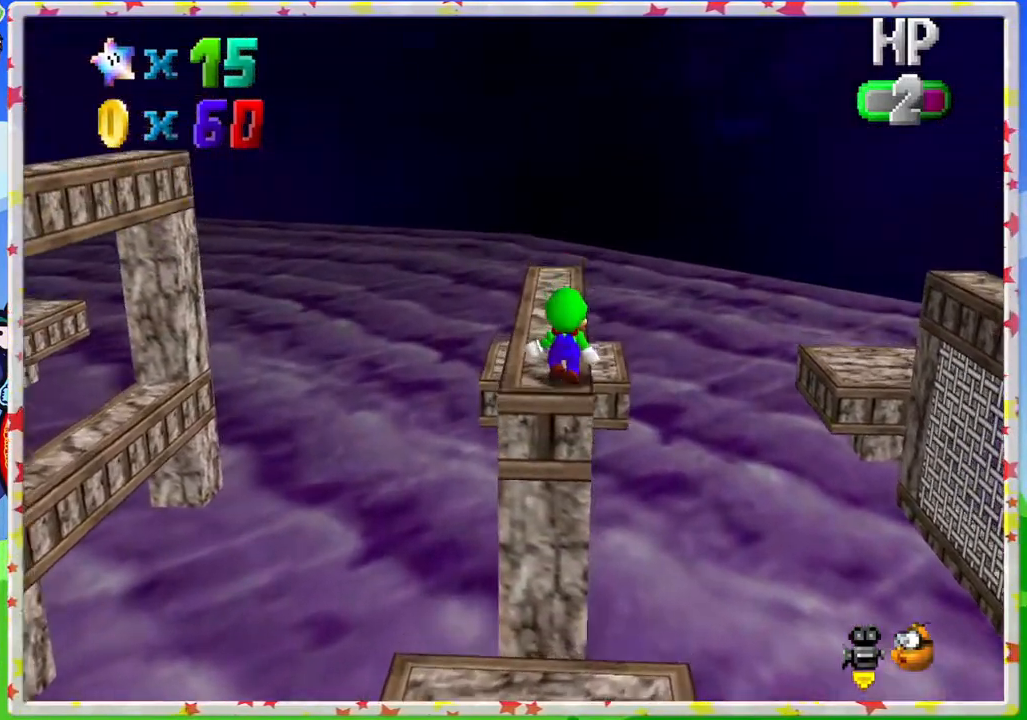
{"buttons": [], "left_stick": "up", "events": []}
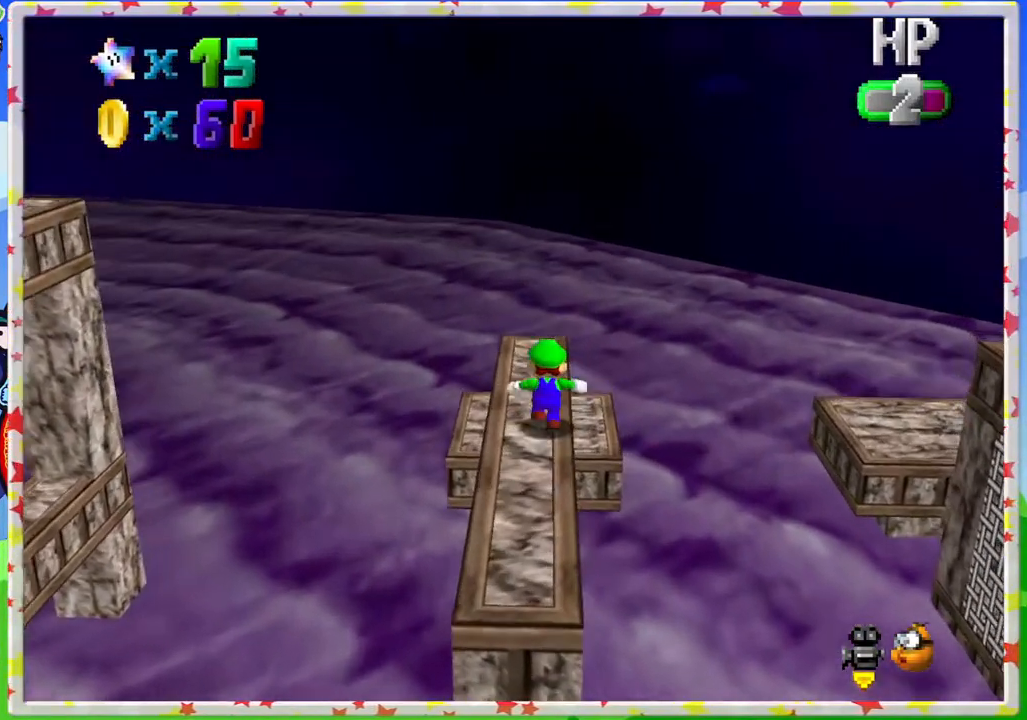
{"buttons": ["C_RIGHT"], "left_stick": "up", "events": [[150, "A", "down"], [317, "A", "up"], [450, "C_RIGHT", "down"]]}
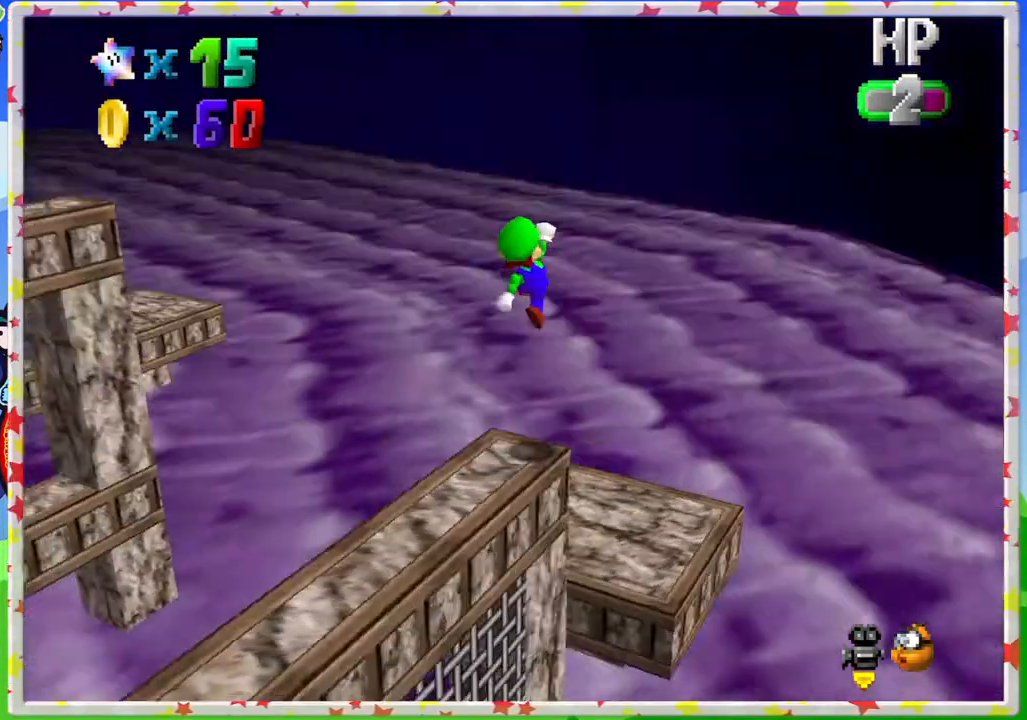
{"buttons": [], "left_stick": "down", "events": [[50, "C_RIGHT", "up"], [67, "left_stick", "center"], [150, "C_RIGHT", "down"], [233, "C_RIGHT", "up"], [250, "left_stick", "down"]]}
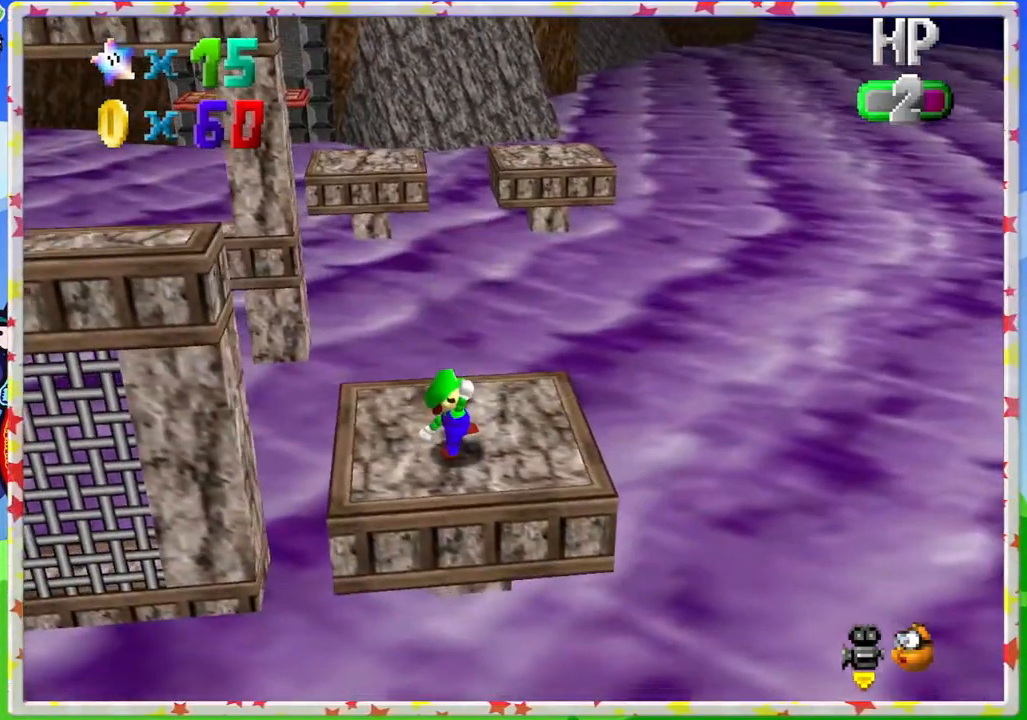
{"buttons": [], "left_stick": "center", "events": [[17, "left_stick", "center"], [167, "C_RIGHT", "down"], [283, "C_RIGHT", "up"], [283, "left_stick", "down"], [500, "left_stick", "center"]]}
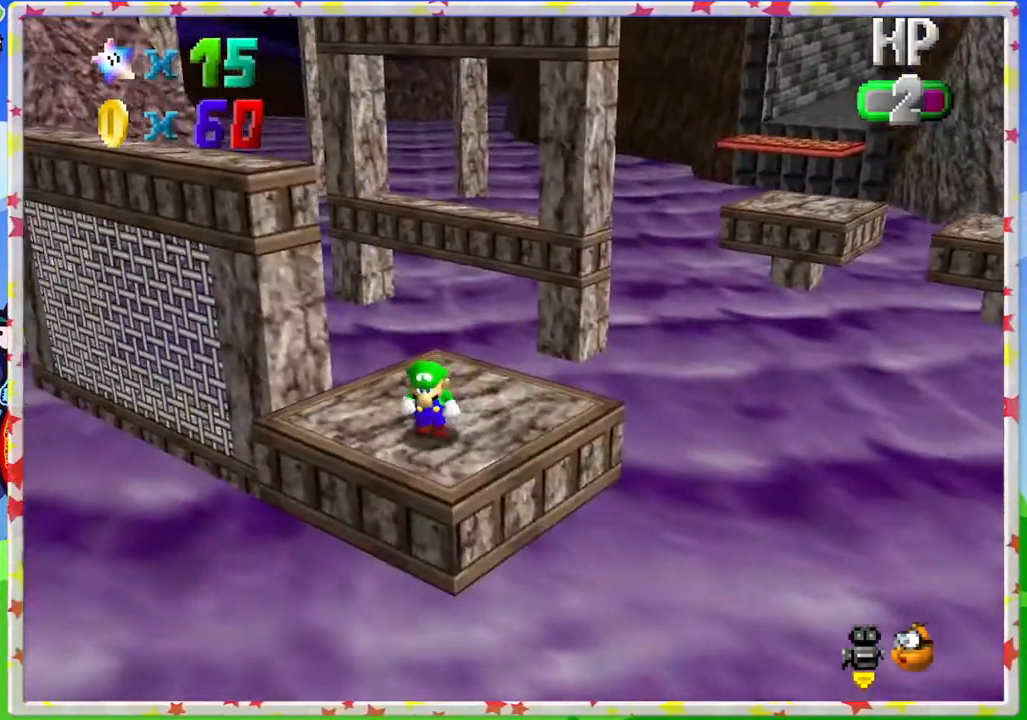
{"buttons": [], "left_stick": "up-right", "events": [[50, "left_stick", "up-left"], [183, "left_stick", "center"], [233, "left_stick", "up"], [417, "left_stick", "up-right"]]}
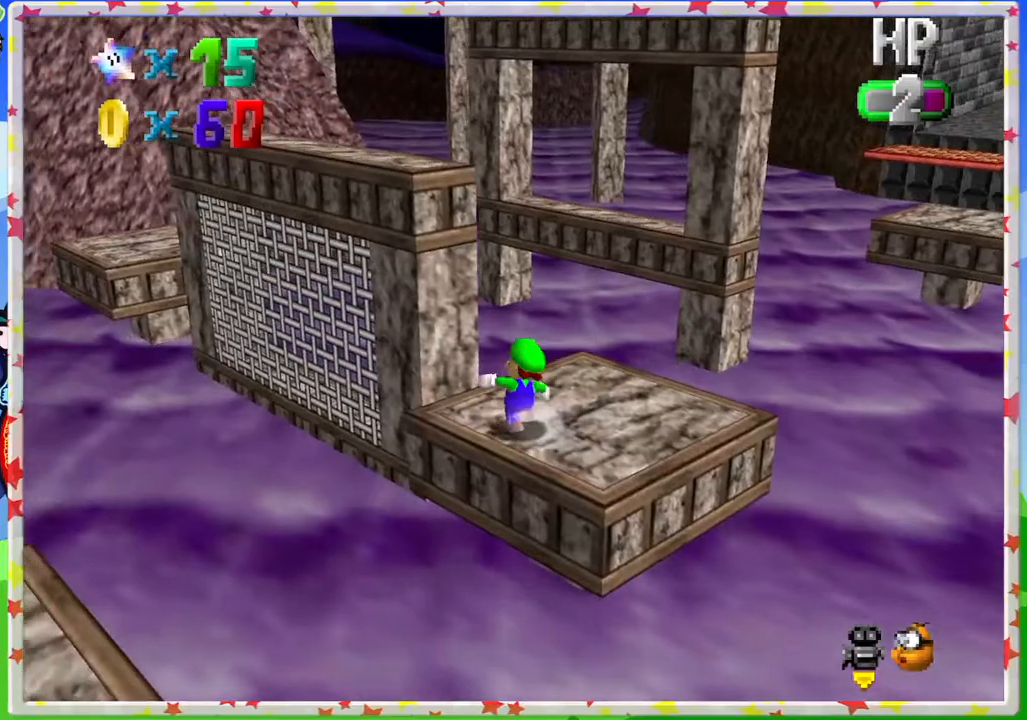
{"buttons": ["A", "Z"], "left_stick": "up", "events": [[33, "left_stick", "right"], [317, "left_stick", "up"], [433, "Z", "down"], [467, "A", "down"]]}
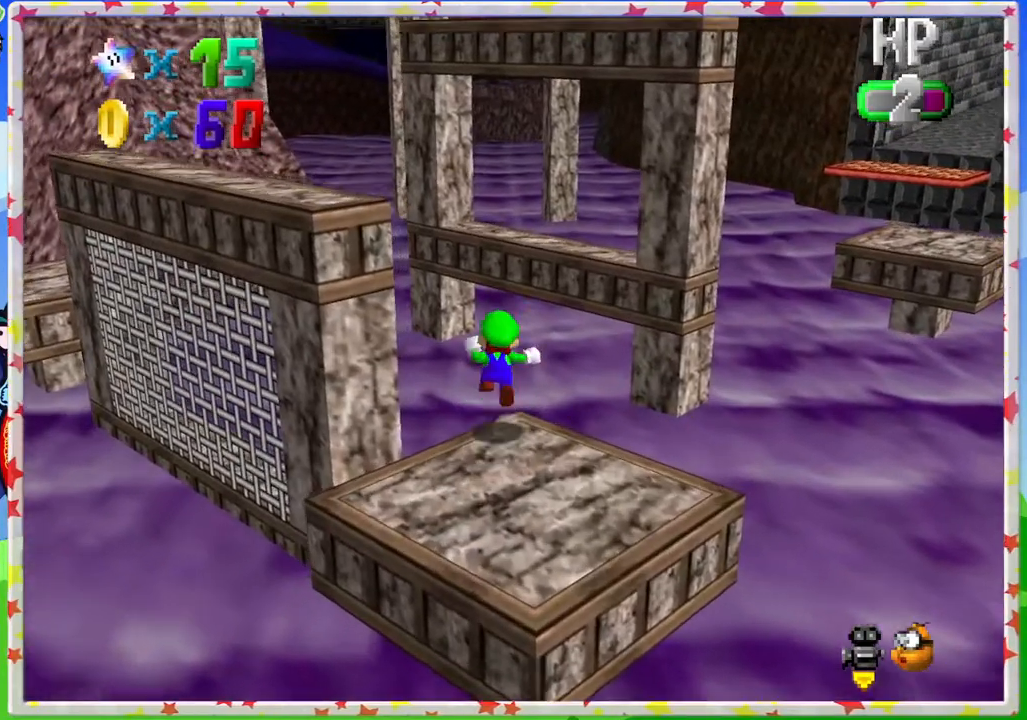
{"buttons": [], "left_stick": "down", "events": [[217, "A", "up"], [317, "left_stick", "right"], [367, "Z", "up"], [467, "left_stick", "down"]]}
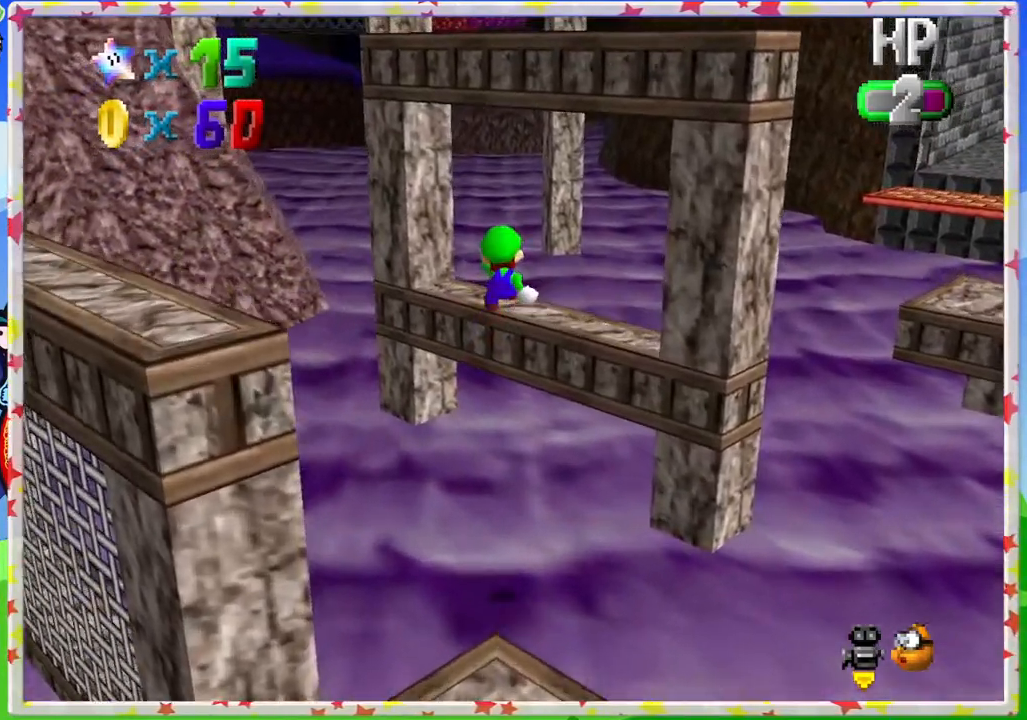
{"buttons": [], "left_stick": "up-right", "events": [[117, "left_stick", "down-right"], [217, "left_stick", "down"], [383, "left_stick", "up-right"]]}
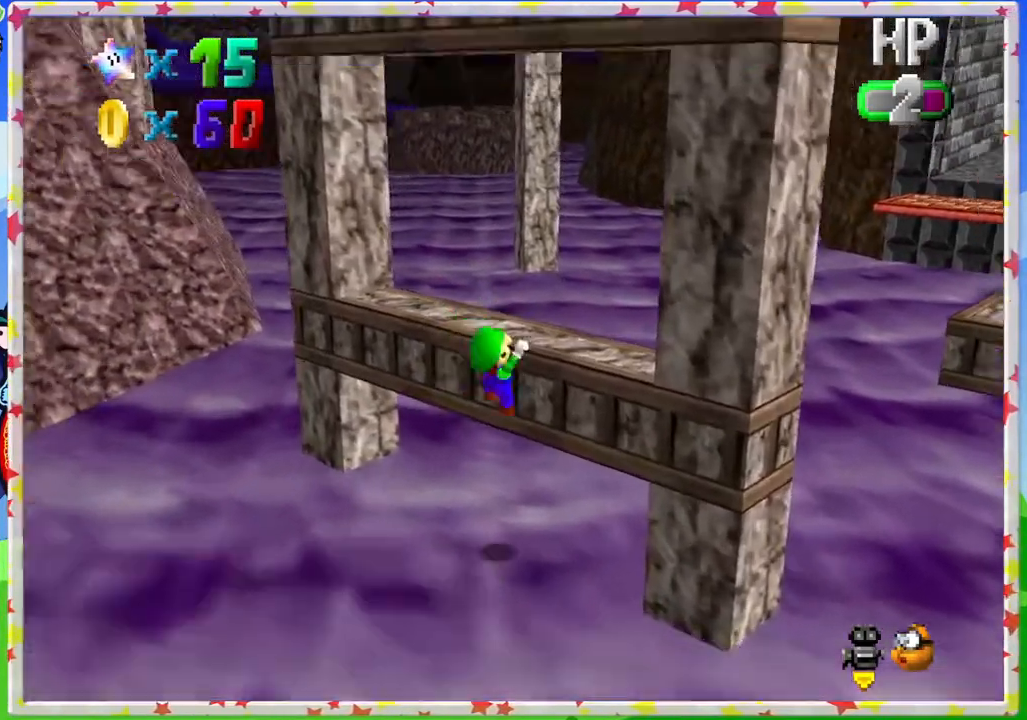
{"buttons": ["C_LEFT"], "left_stick": "center", "events": [[200, "A", "down"], [250, "left_stick", "center"], [367, "A", "up"], [433, "C_LEFT", "down"]]}
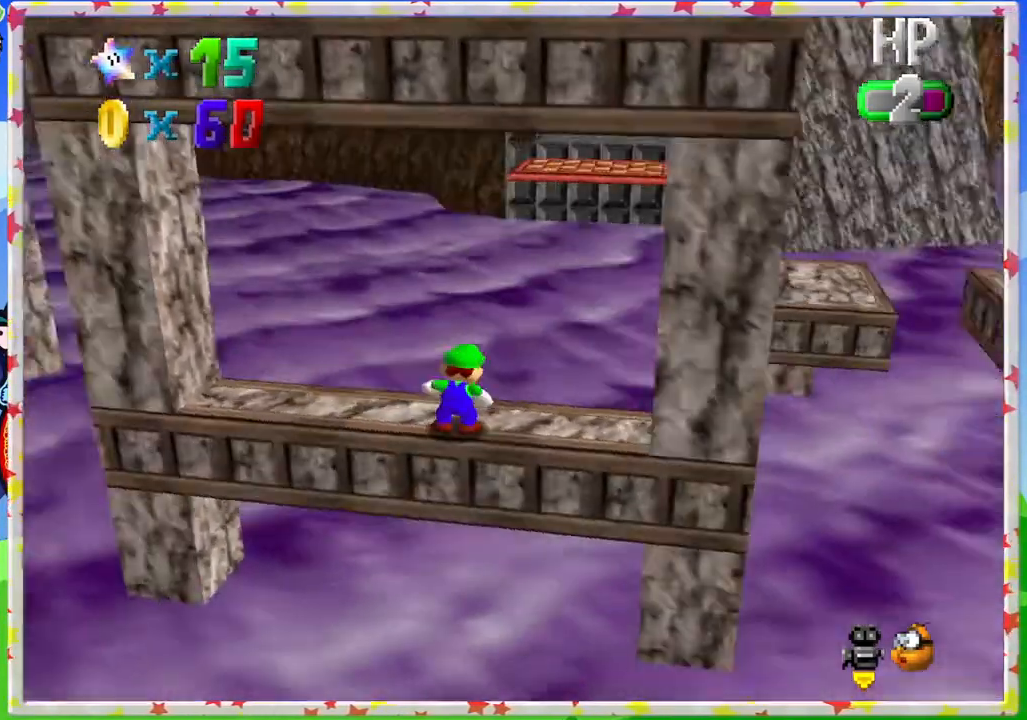
{"buttons": [], "left_stick": "center", "events": [[67, "C_LEFT", "up"], [183, "C_LEFT", "down"], [233, "C_LEFT", "up"]]}
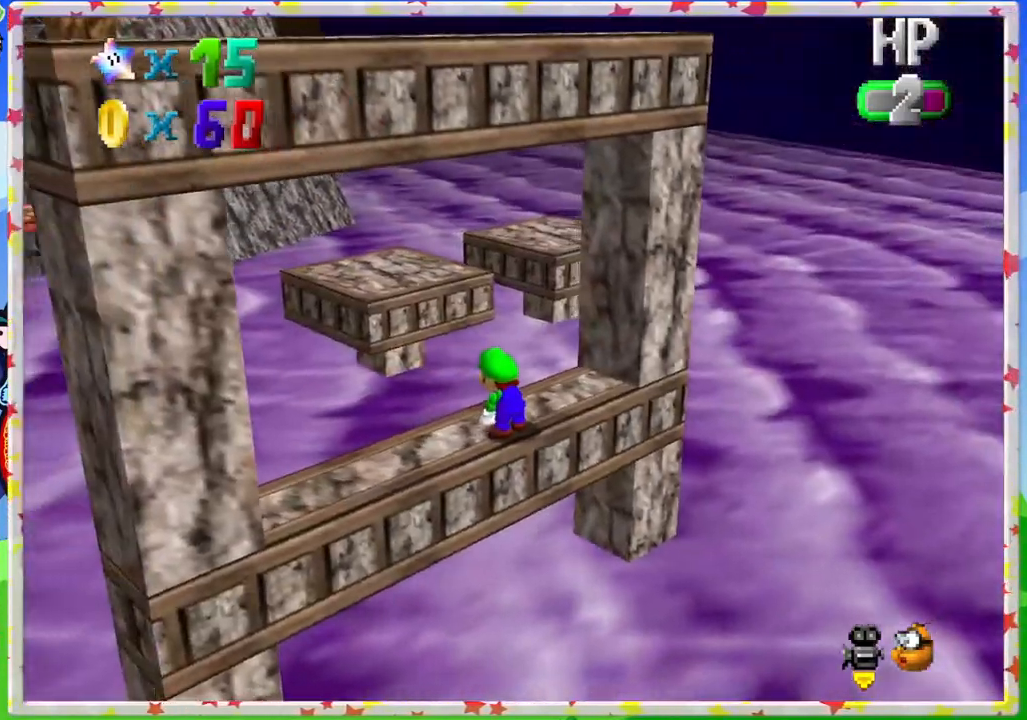
{"buttons": [], "left_stick": "up-right", "events": [[250, "left_stick", "right"], [333, "left_stick", "center"], [500, "left_stick", "up-right"]]}
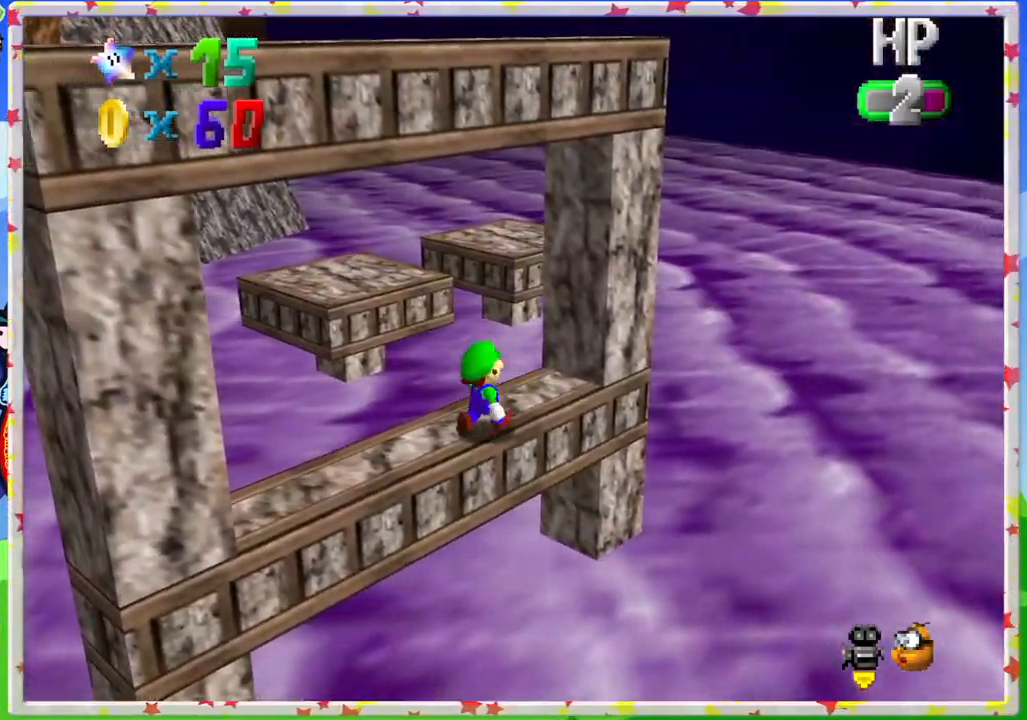
{"buttons": [], "left_stick": "up", "events": [[383, "left_stick", "up"]]}
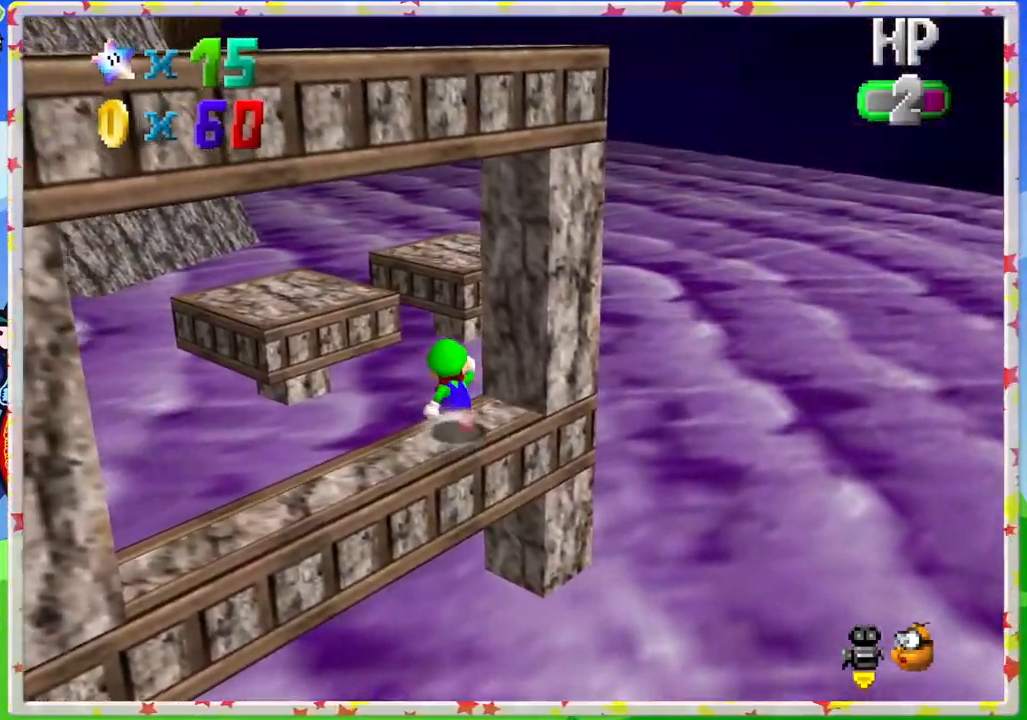
{"buttons": ["A", "Z"], "left_stick": "left", "events": [[83, "Z", "down"], [133, "A", "down"], [250, "left_stick", "up-left"], [500, "left_stick", "left"]]}
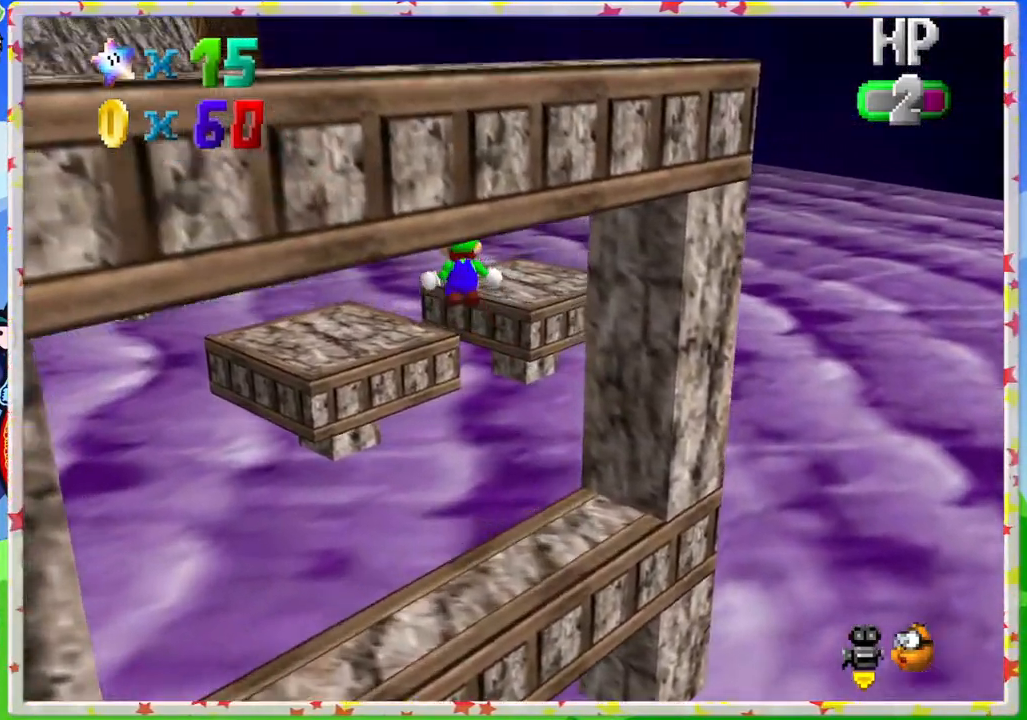
{"buttons": [], "left_stick": "down-left", "events": [[233, "Z", "up"], [317, "A", "up"], [367, "left_stick", "down-left"]]}